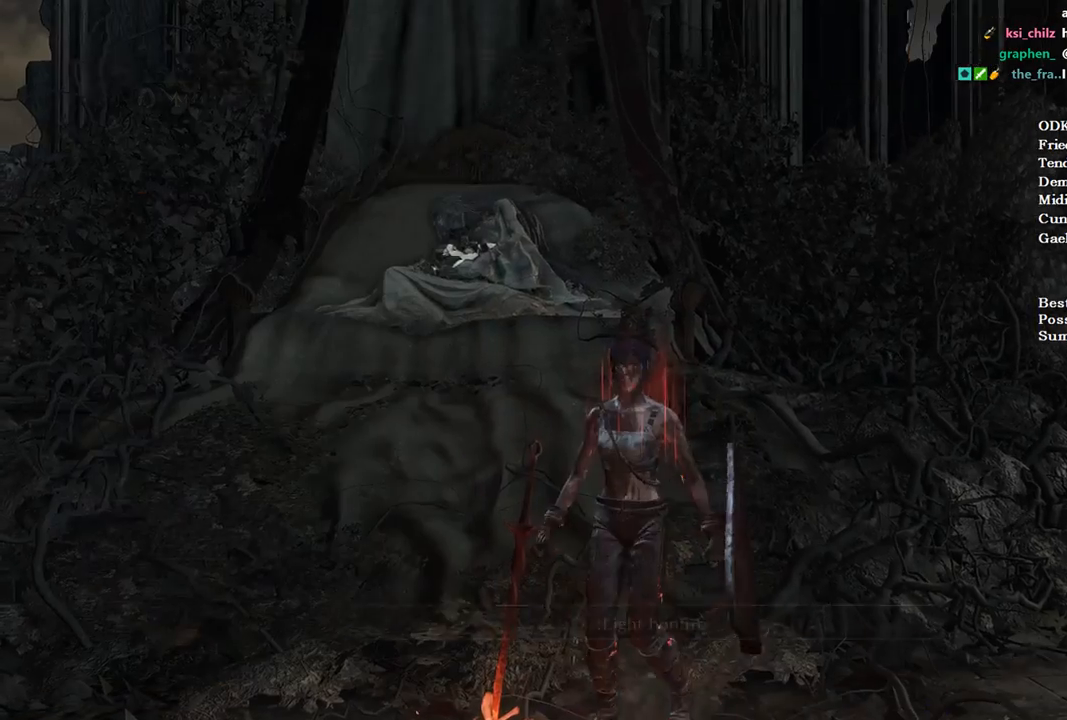
Gameplay with a controller (Xbox layout); each line is a JSON object with the inputs held at the frame after it. "events" lists button and stick changes between this image and that frame as [ms after this image, input, new state], when the widget could be followed in between.
{"buttons": ["A"], "left_stick": "center", "right_stick": "center", "events": [[33, "A", "down"], [200, "A", "up"], [233, "A", "down"], [333, "A", "up"], [400, "A", "down"]]}
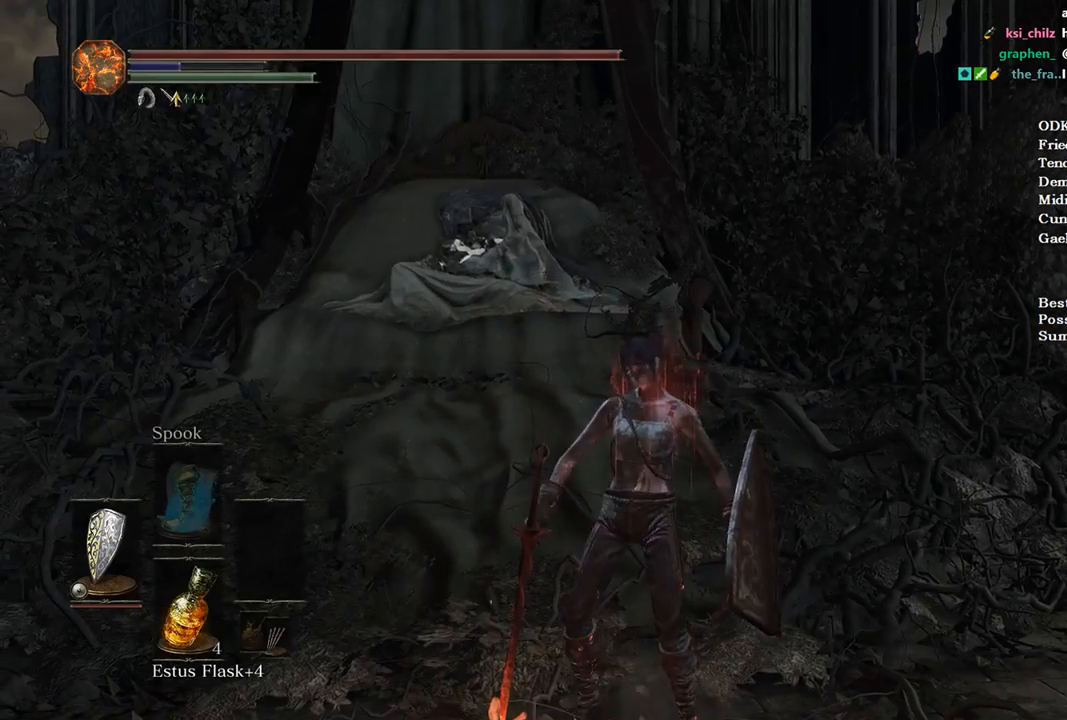
{"buttons": [], "left_stick": "center", "right_stick": "down-right", "events": [[33, "A", "up"], [333, "right_stick", "down-right"]]}
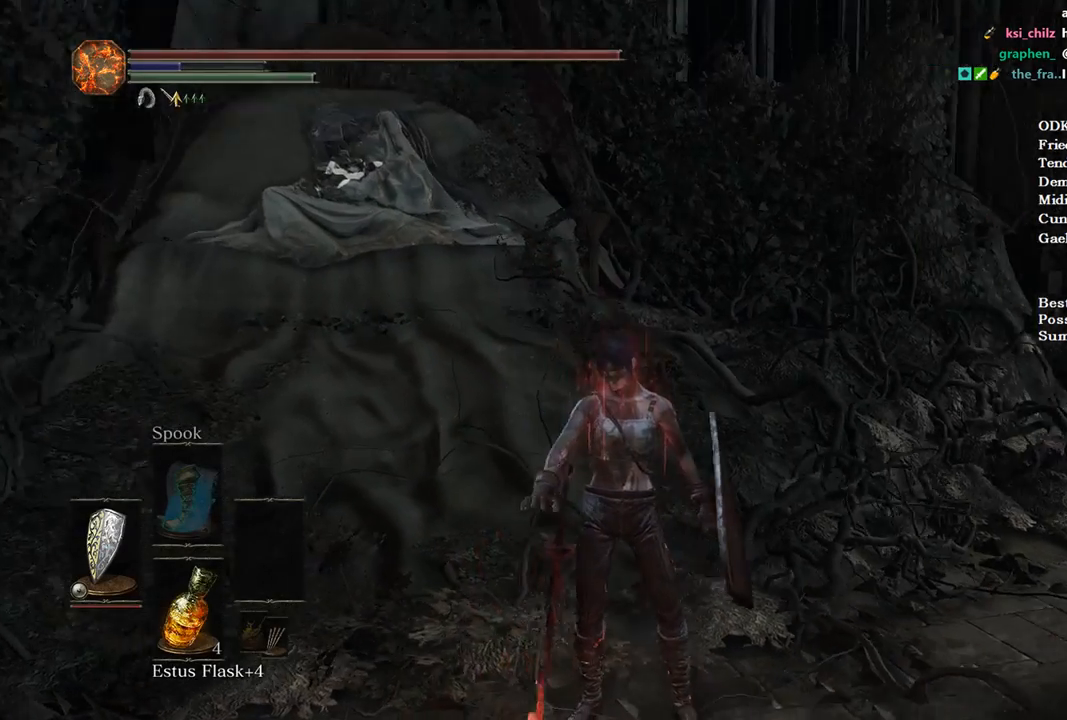
{"buttons": [], "left_stick": "center", "right_stick": "center", "events": [[67, "right_stick", "right"], [200, "right_stick", "center"]]}
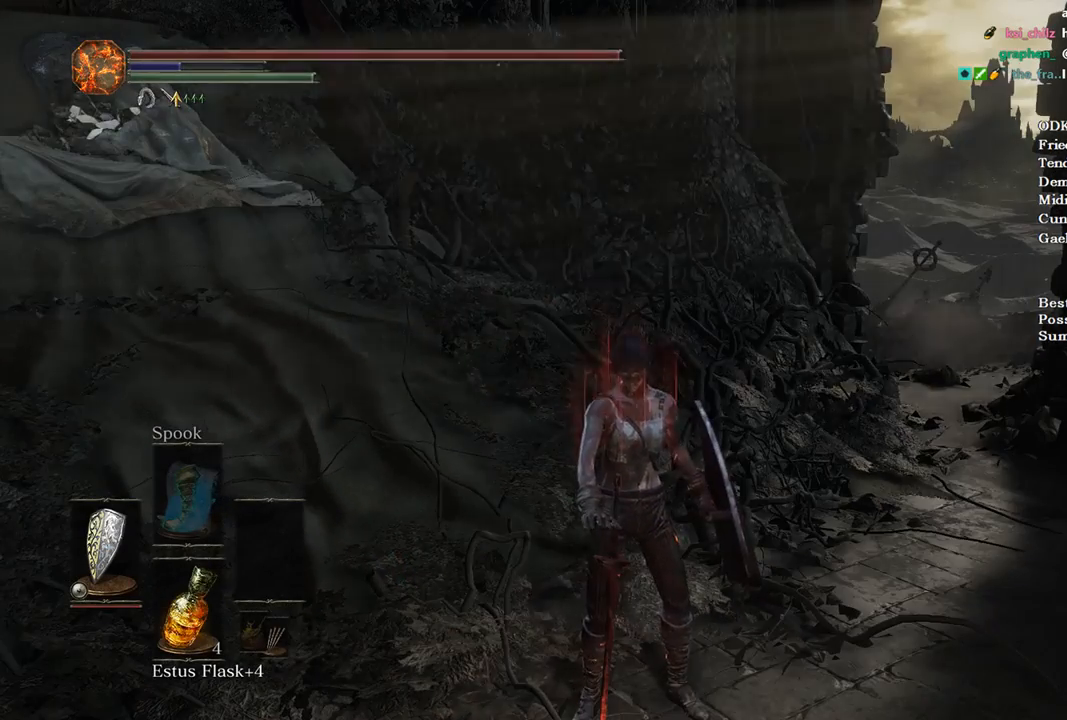
{"buttons": ["A"], "left_stick": "center", "right_stick": "center", "events": [[300, "A", "down"], [367, "A", "up"], [467, "A", "down"]]}
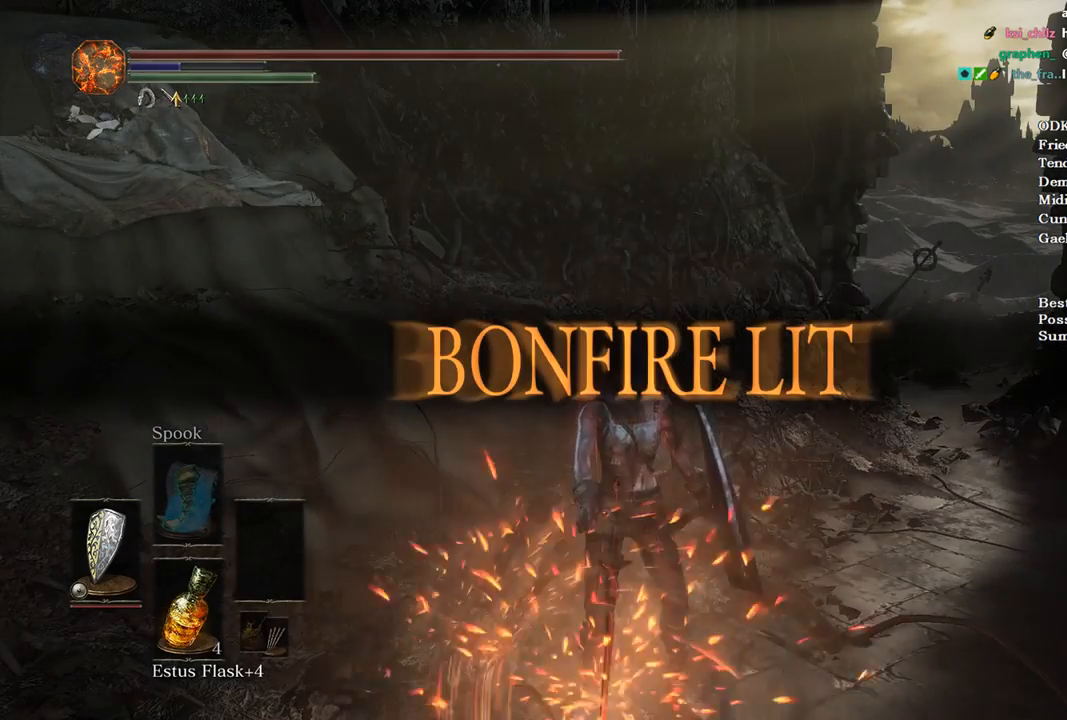
{"buttons": ["A"], "left_stick": "center", "right_stick": "center", "events": [[67, "A", "up"], [167, "A", "down"], [267, "A", "up"], [333, "A", "down"], [433, "A", "up"], [500, "A", "down"]]}
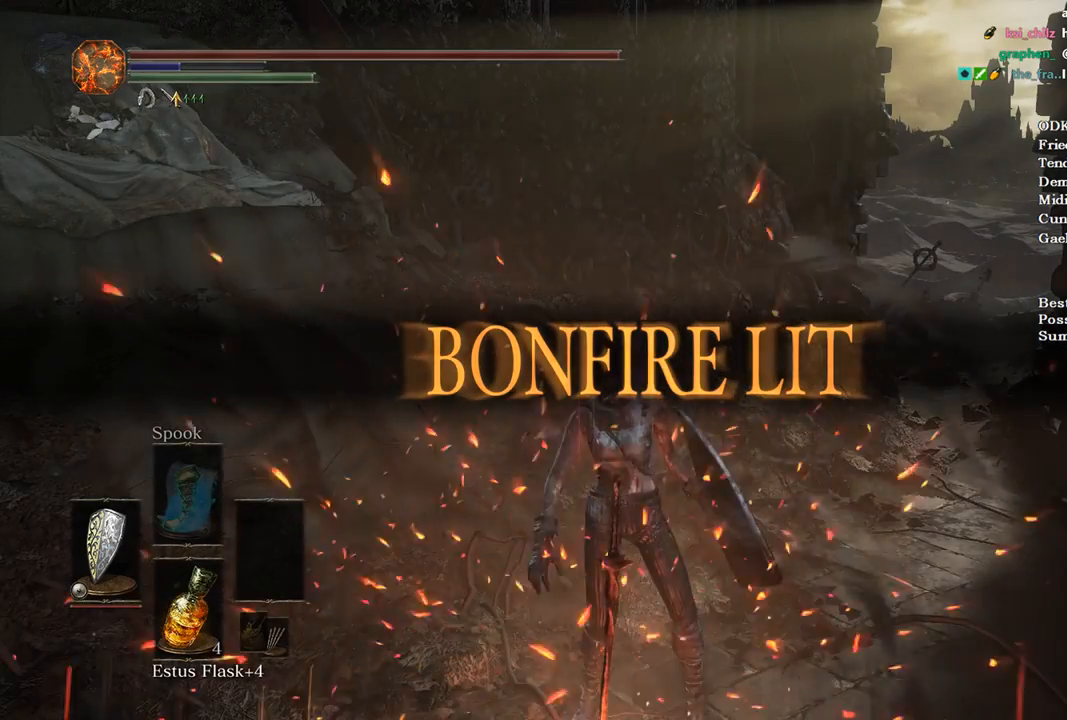
{"buttons": [], "left_stick": "center", "right_stick": "center", "events": [[100, "A", "up"], [200, "A", "down"], [267, "A", "up"]]}
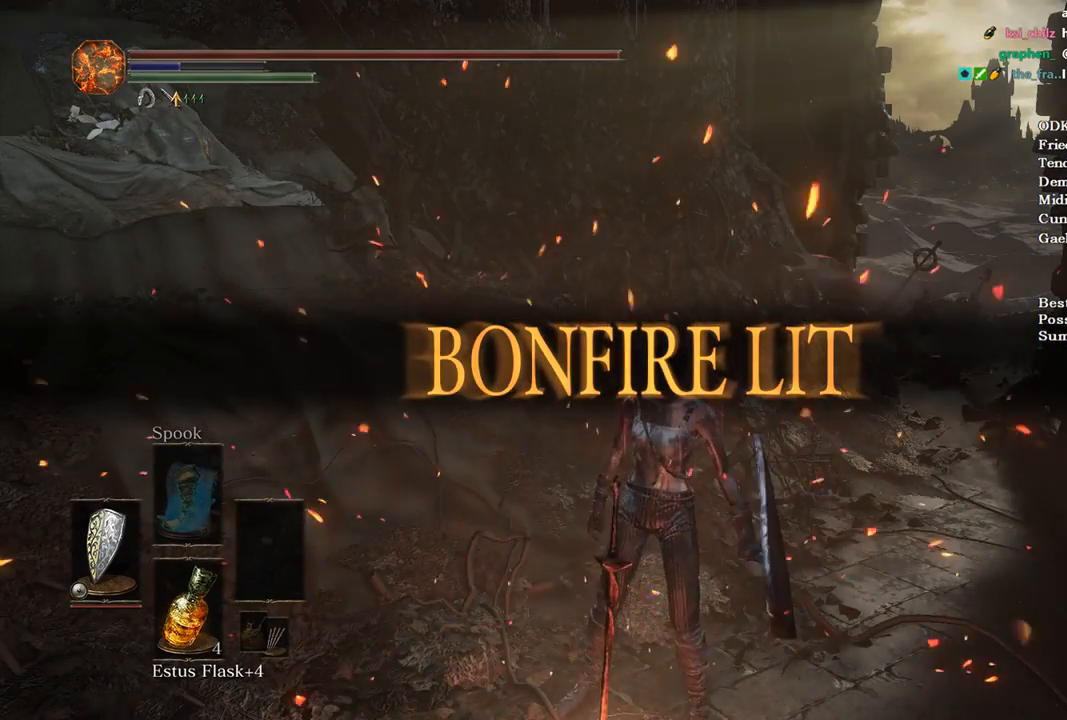
{"buttons": [], "left_stick": "center", "right_stick": "center", "events": [[33, "A", "down"], [133, "A", "up"], [200, "A", "down"], [300, "A", "up"], [367, "A", "down"], [467, "A", "up"]]}
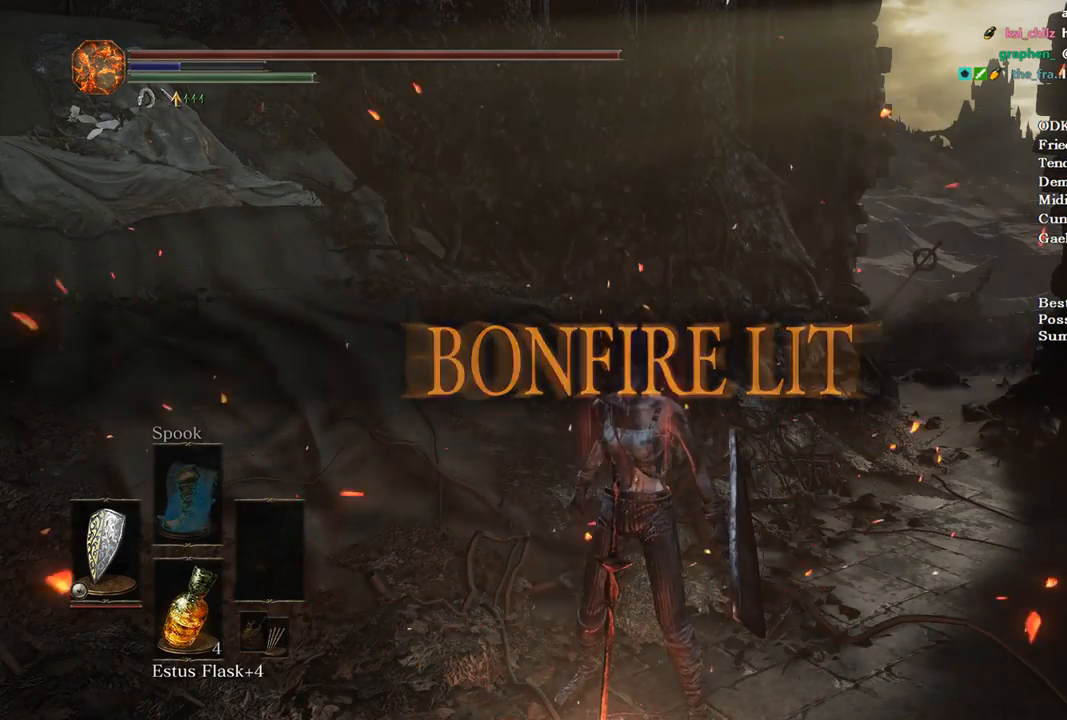
{"buttons": [], "left_stick": "center", "right_stick": "center", "events": [[67, "A", "down"], [133, "A", "up"], [233, "A", "down"], [300, "A", "up"], [400, "A", "down"], [467, "A", "up"]]}
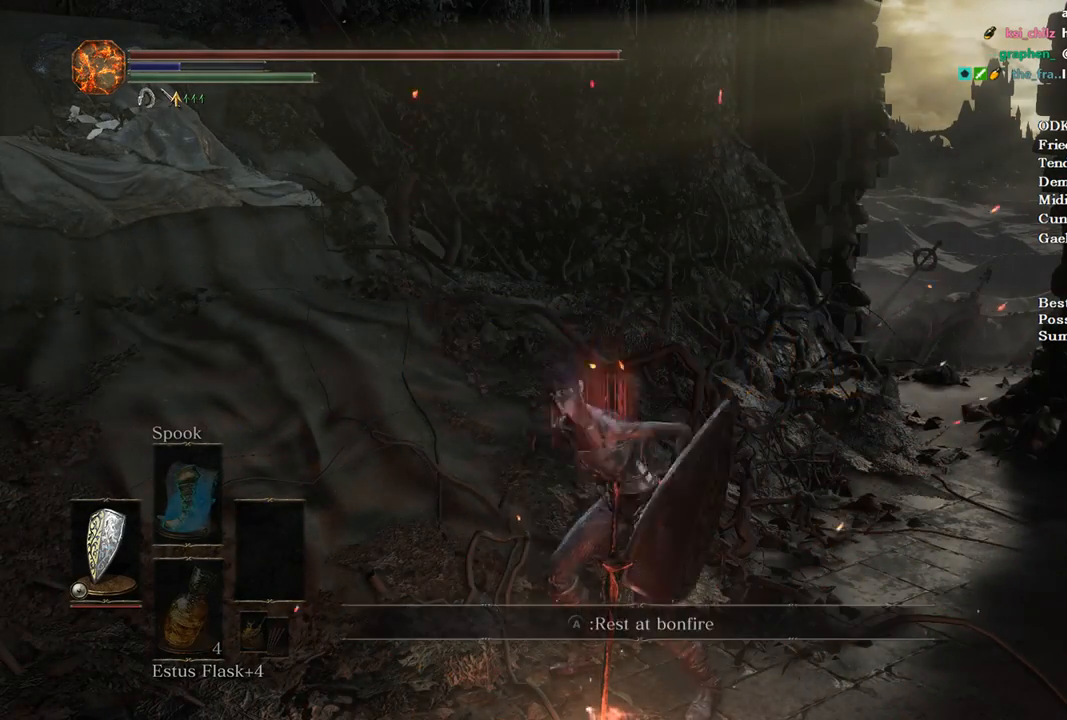
{"buttons": [], "left_stick": "center", "right_stick": "center", "events": [[67, "A", "down"], [167, "A", "up"]]}
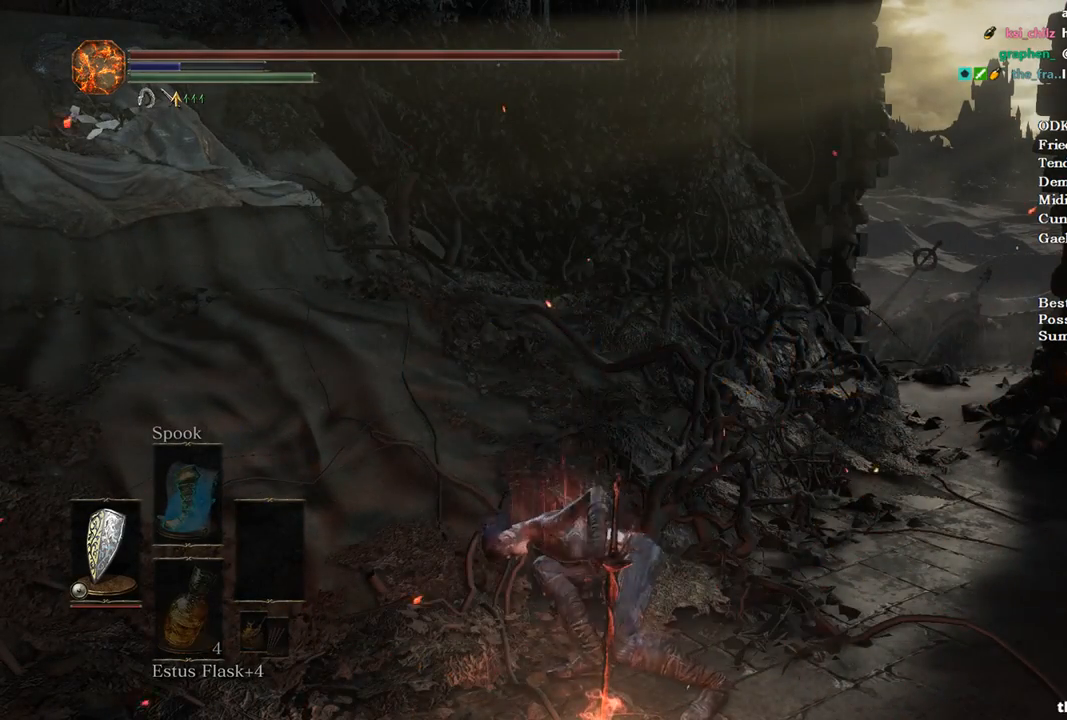
{"buttons": [], "left_stick": "center", "right_stick": "center", "events": [[200, "right_stick", "down"], [333, "left_stick", "left"], [333, "right_stick", "center"], [433, "left_stick", "center"]]}
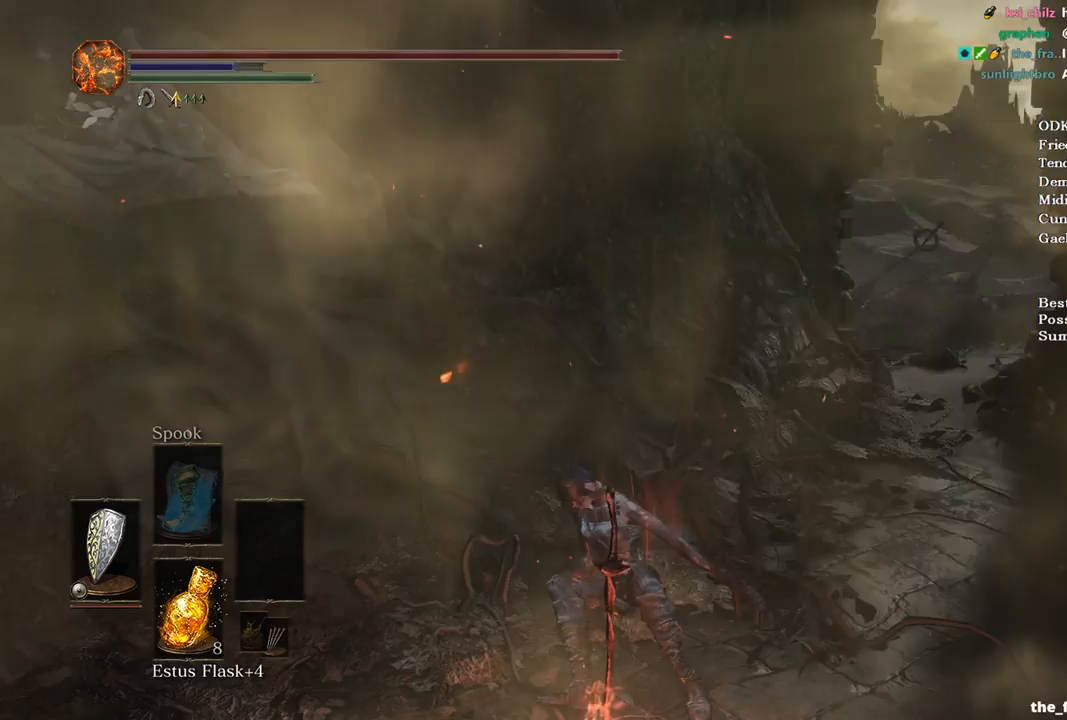
{"buttons": [], "left_stick": "center", "right_stick": "center", "events": [[400, "B", "down"], [500, "B", "up"]]}
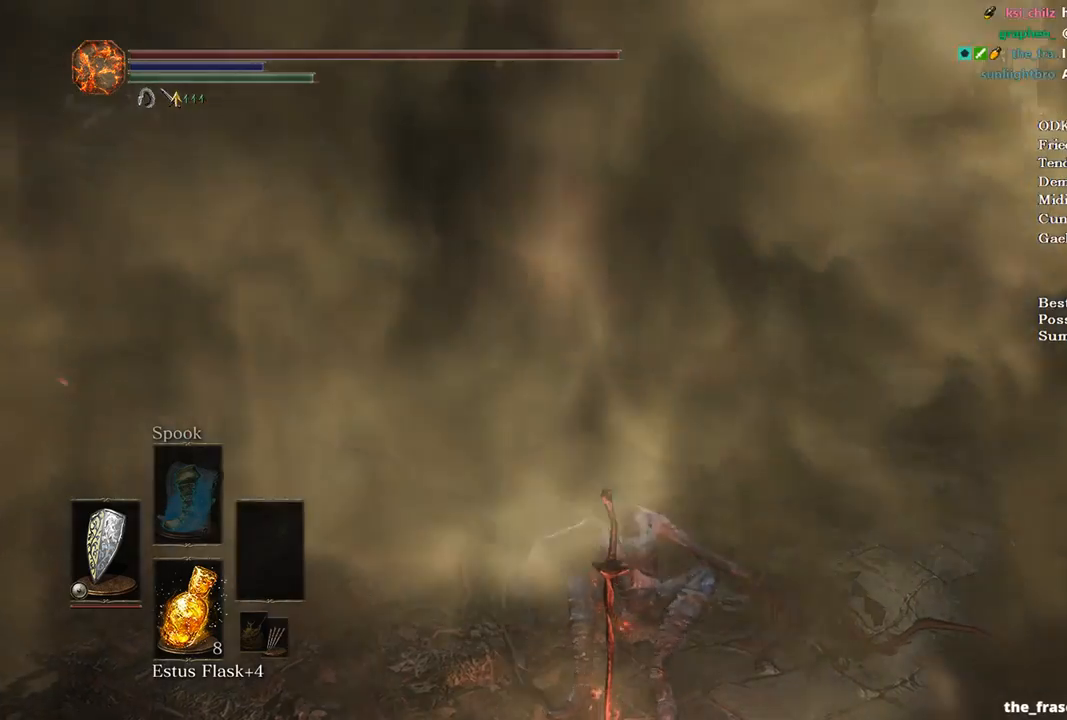
{"buttons": [], "left_stick": "up", "right_stick": "center", "events": [[67, "B", "down"], [67, "left_stick", "up"], [167, "B", "up"], [233, "B", "down"], [300, "B", "up"], [367, "B", "down"], [467, "B", "up"]]}
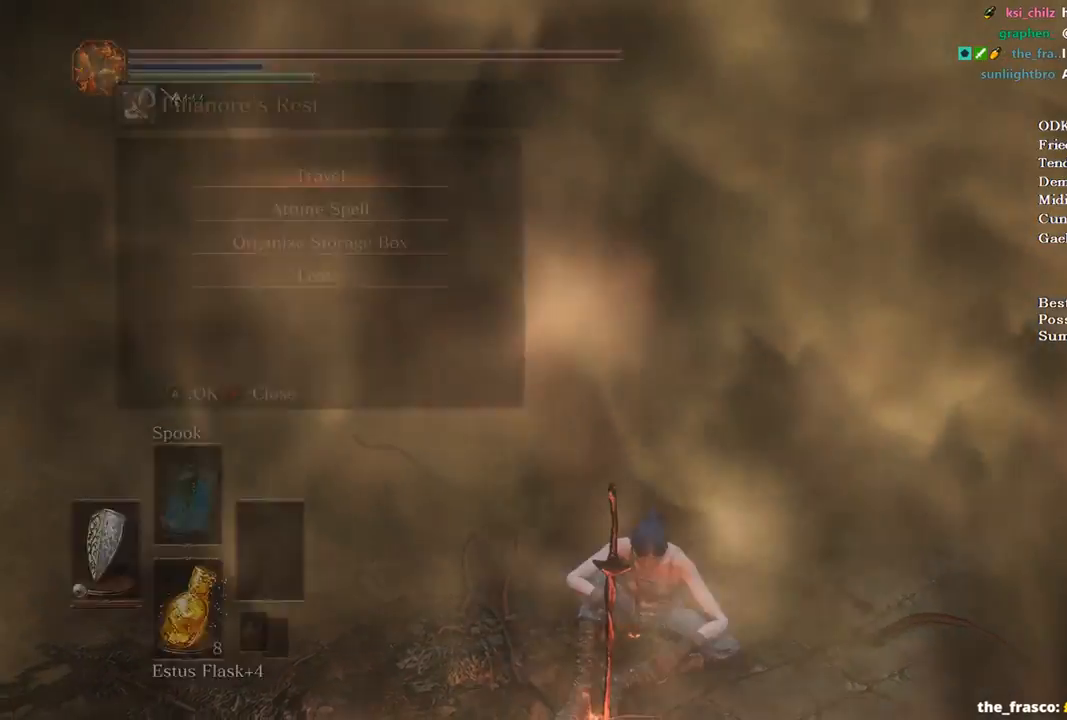
{"buttons": [], "left_stick": "up", "right_stick": "center", "events": [[33, "B", "down"], [100, "B", "up"], [167, "B", "down"], [300, "B", "up"]]}
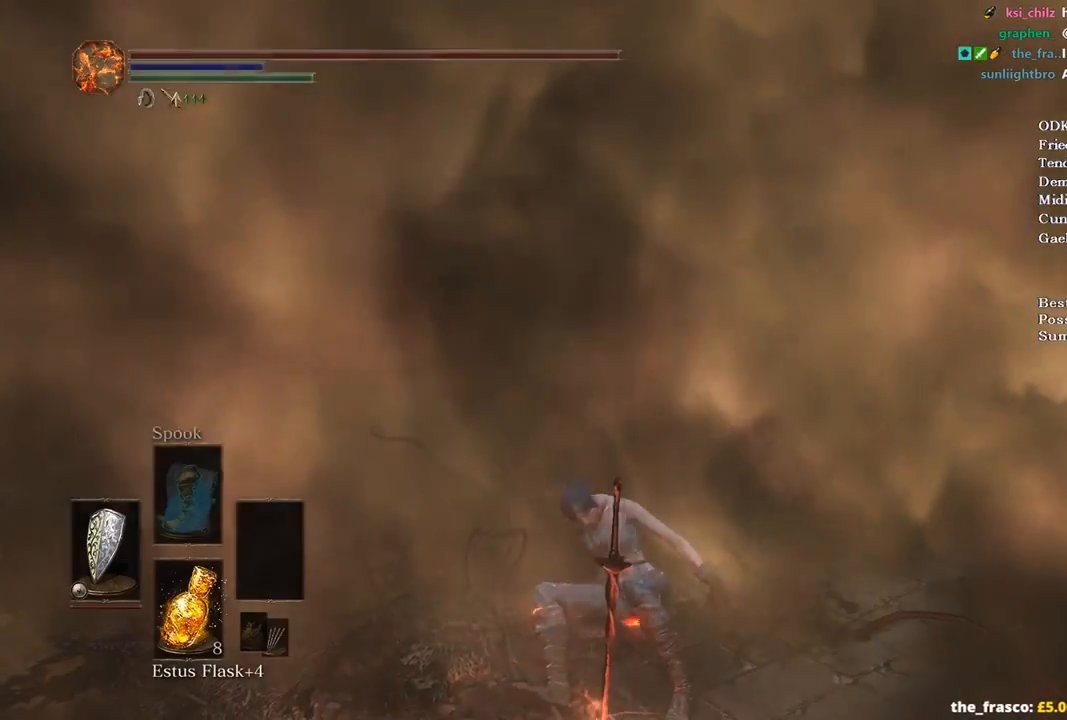
{"buttons": ["B"], "left_stick": "up", "right_stick": "center", "events": [[33, "B", "down"]]}
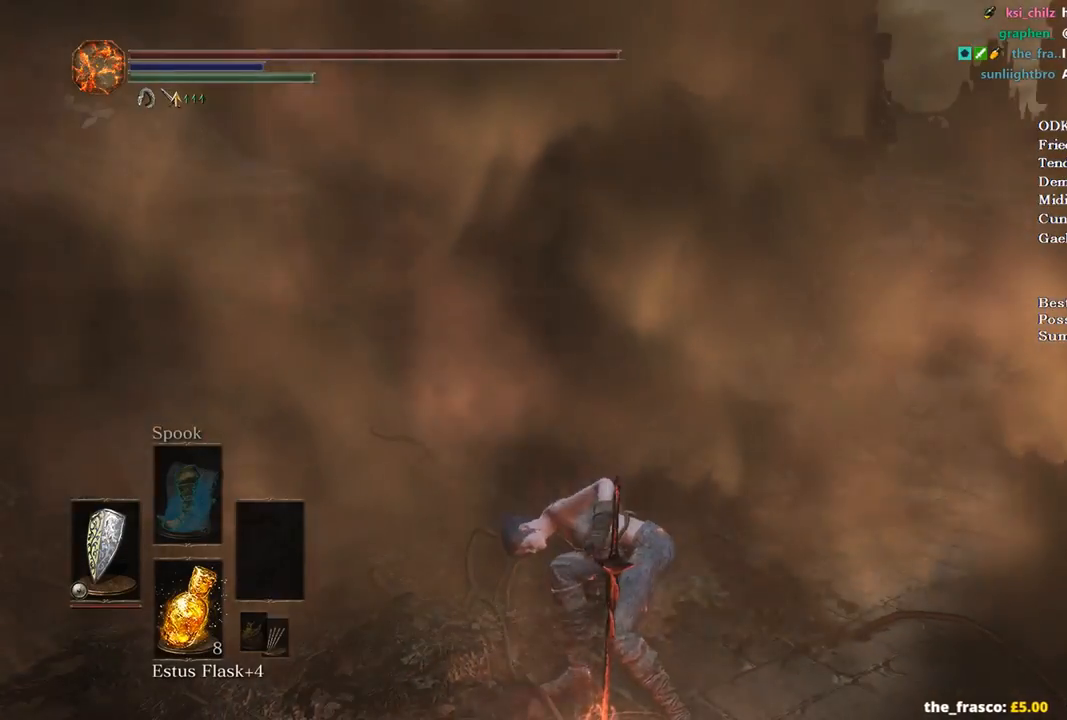
{"buttons": ["B"], "left_stick": "up-right", "right_stick": "center", "events": [[300, "right_stick", "down"], [333, "left_stick", "up-right"], [400, "right_stick", "center"]]}
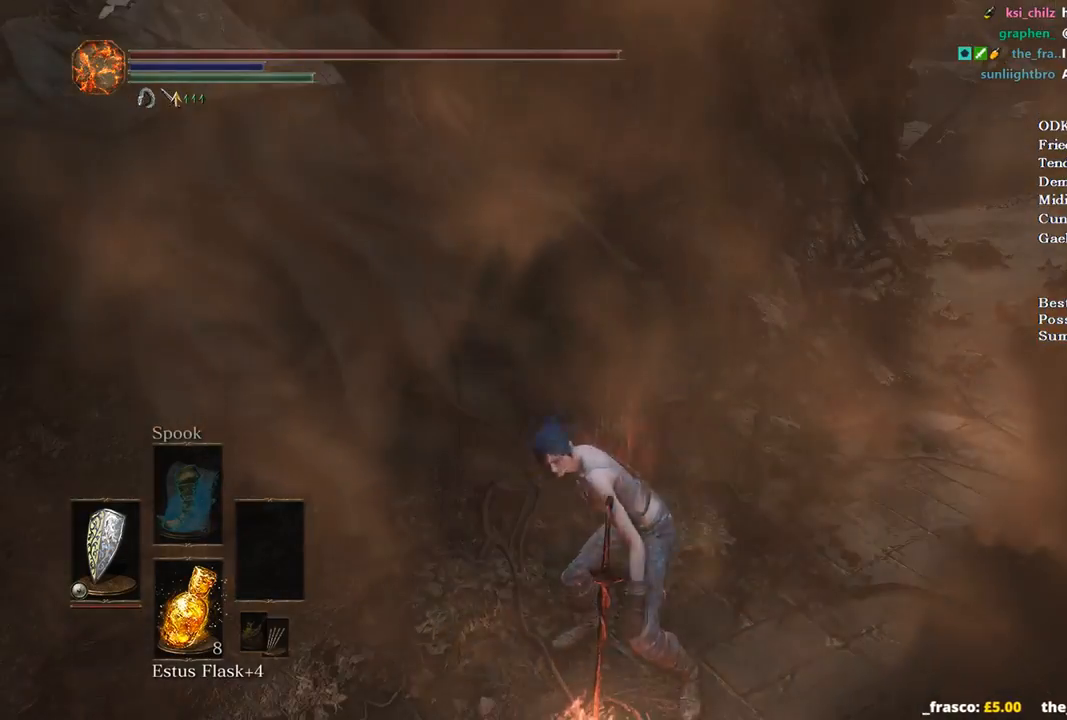
{"buttons": ["B"], "left_stick": "up-right", "right_stick": "center", "events": []}
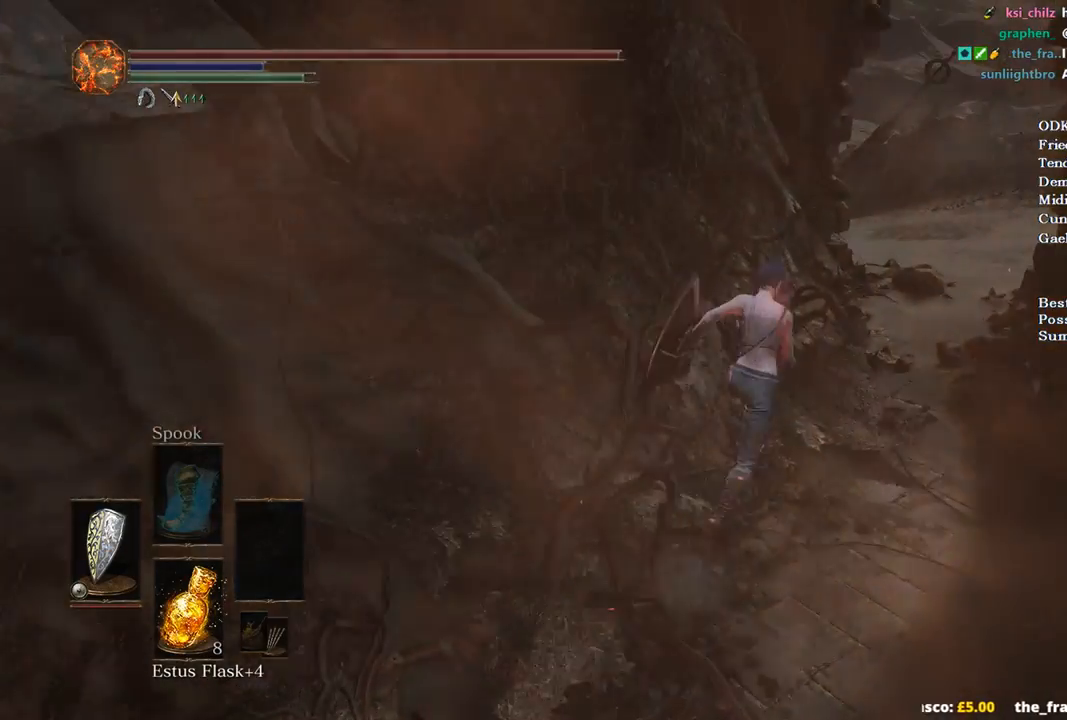
{"buttons": ["B"], "left_stick": "up", "right_stick": "center", "events": [[33, "left_stick", "up"]]}
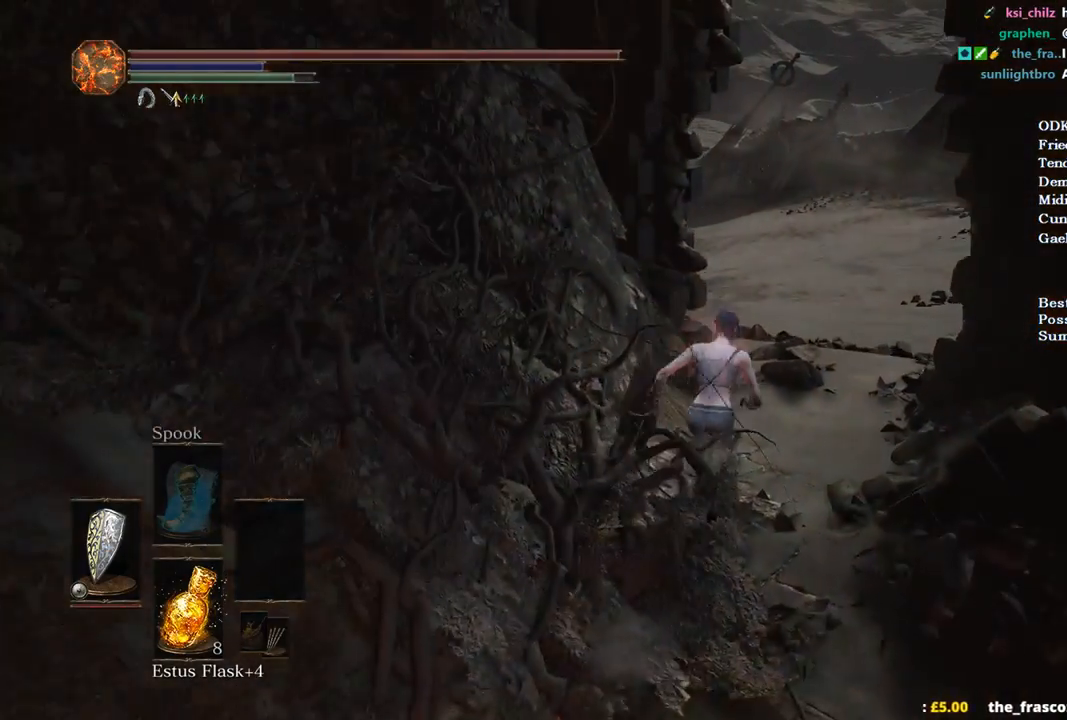
{"buttons": ["B"], "left_stick": "up", "right_stick": "center", "events": []}
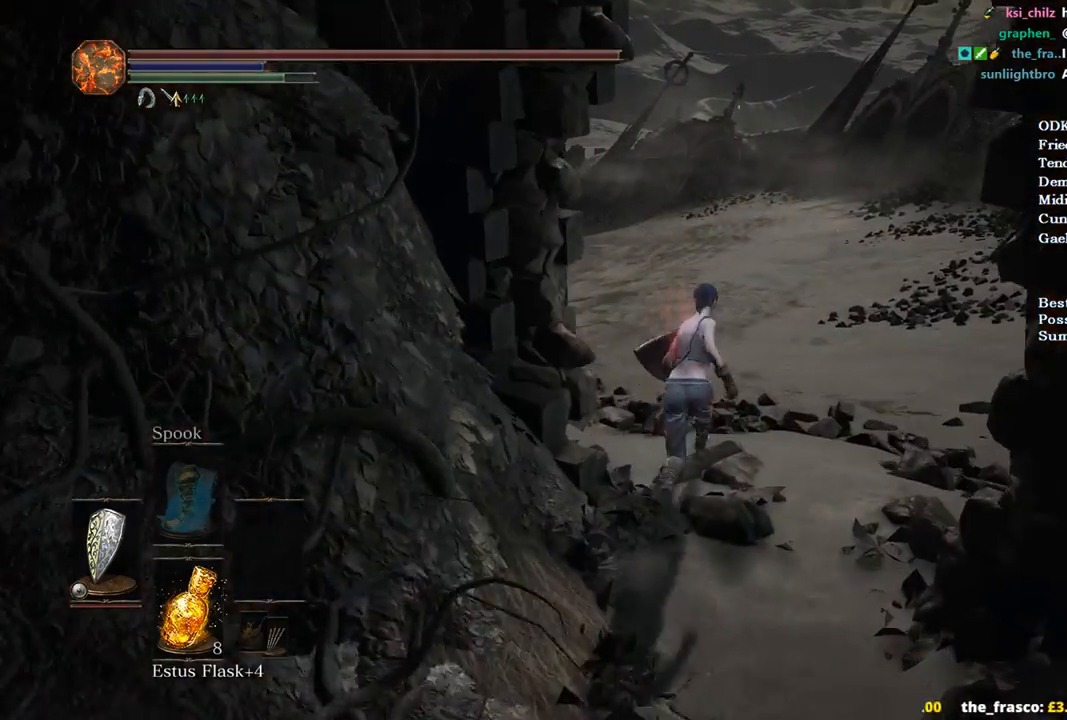
{"buttons": ["B"], "left_stick": "up", "right_stick": "left", "events": [[67, "DPAD_RIGHT", "down"], [167, "DPAD_RIGHT", "up"], [233, "right_stick", "left"]]}
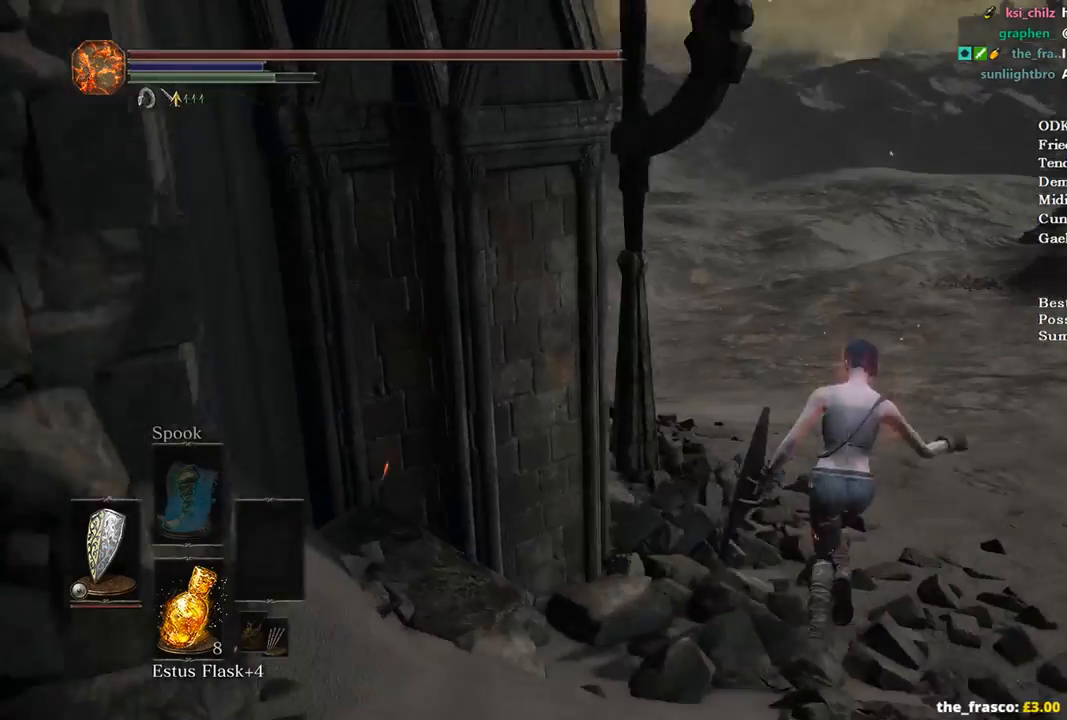
{"buttons": ["A", "B"], "left_stick": "up", "right_stick": "center", "events": [[67, "right_stick", "center"], [200, "START", "down"], [300, "A", "down"], [300, "START", "up"], [367, "A", "up"], [467, "A", "down"]]}
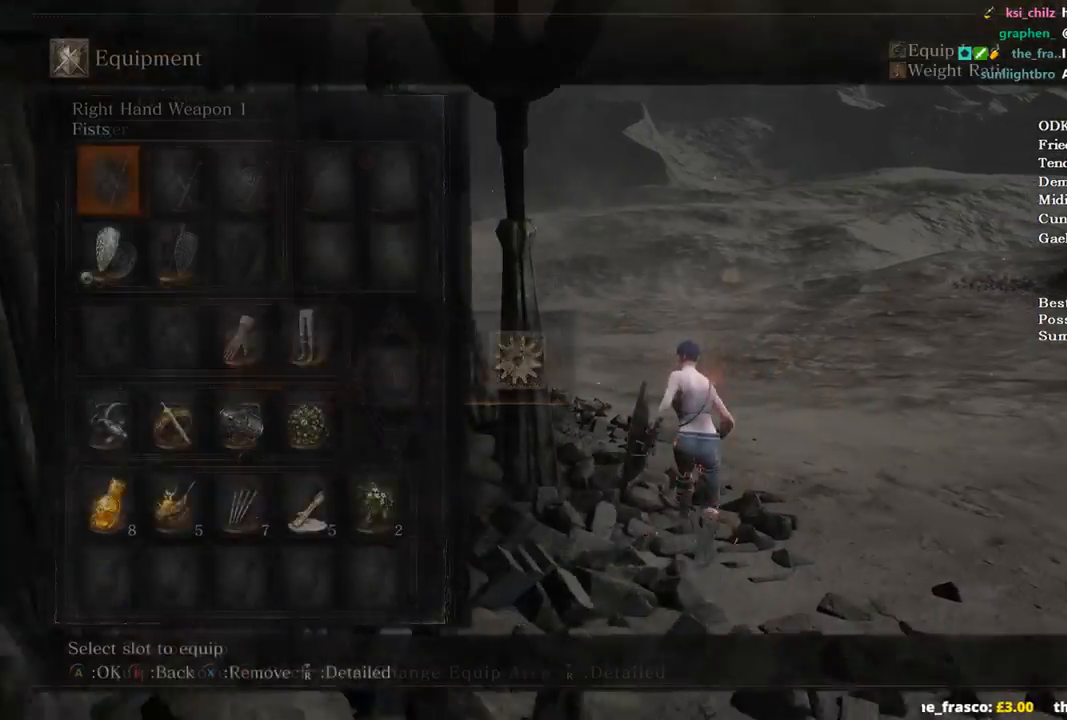
{"buttons": ["B"], "left_stick": "up", "right_stick": "center", "events": [[67, "A", "up"], [267, "right_stick", "down-left"], [333, "right_stick", "center"], [367, "DPAD_RIGHT", "down"], [467, "DPAD_RIGHT", "up"]]}
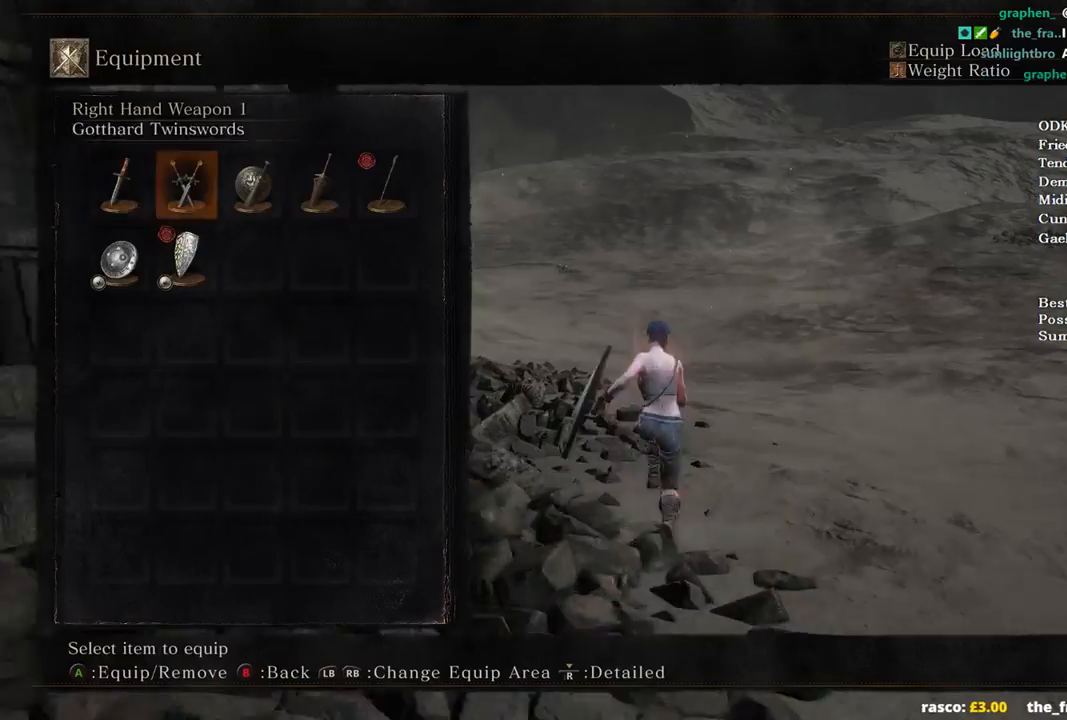
{"buttons": ["B"], "left_stick": "up", "right_stick": "center", "events": [[33, "DPAD_RIGHT", "down"], [133, "DPAD_RIGHT", "up"], [167, "DPAD_RIGHT", "down"], [233, "A", "down"], [300, "DPAD_RIGHT", "up"], [400, "A", "up"], [400, "START", "down"], [500, "START", "up"]]}
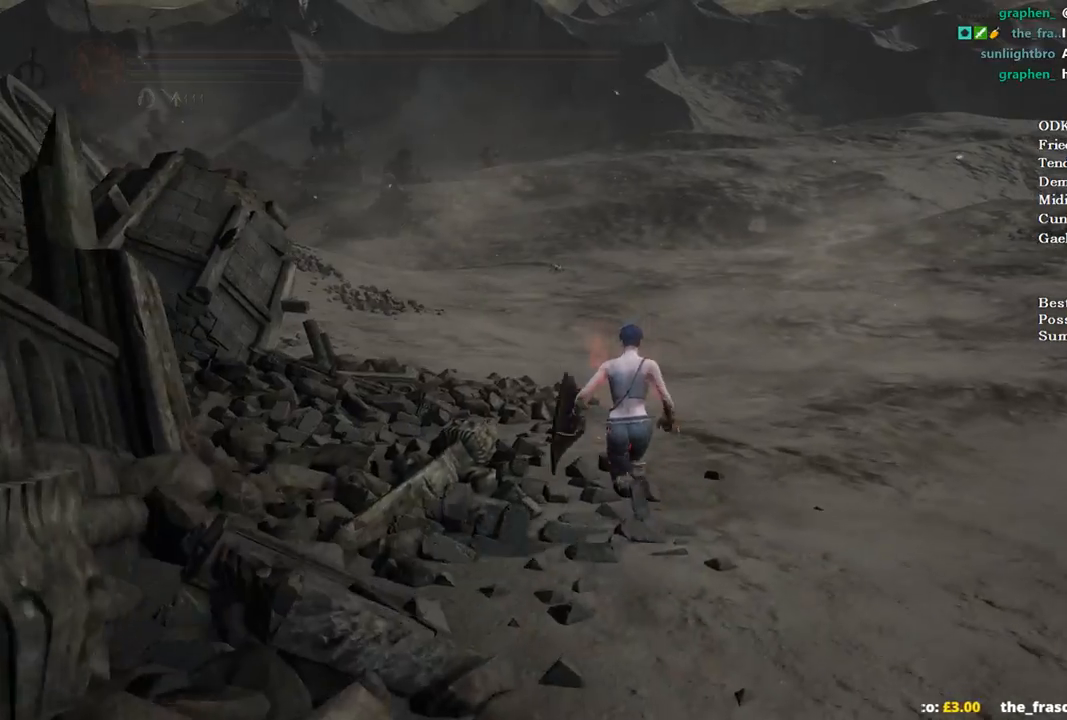
{"buttons": ["B", "DPAD_RIGHT"], "left_stick": "up", "right_stick": "center", "events": [[467, "DPAD_RIGHT", "down"]]}
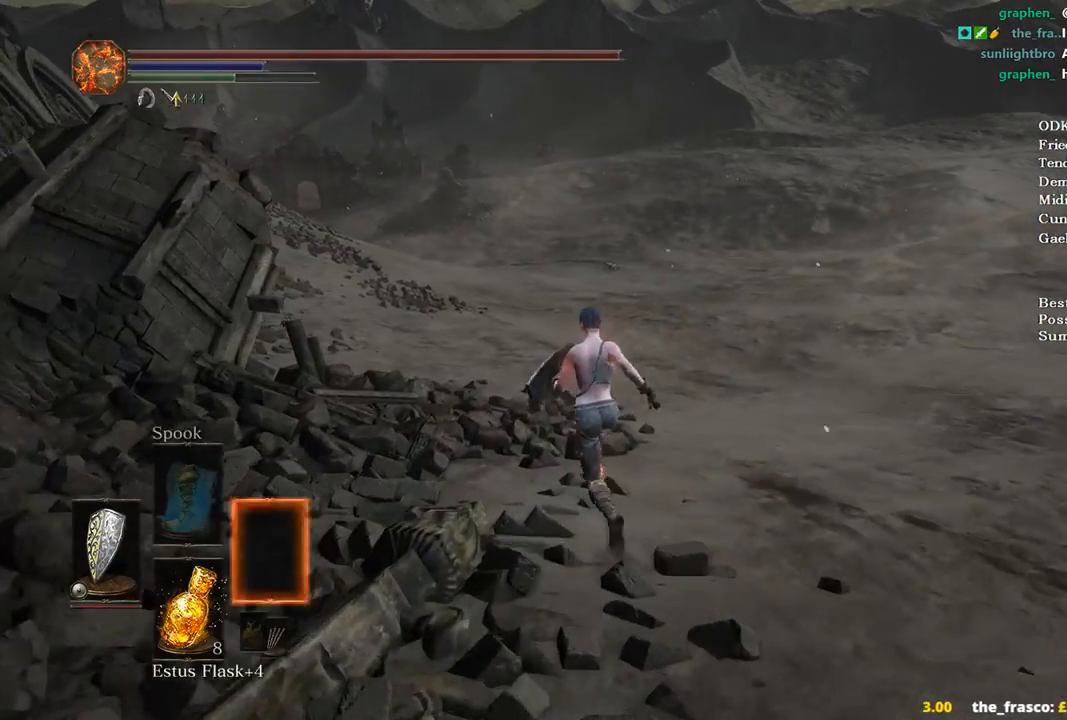
{"buttons": ["B"], "left_stick": "up", "right_stick": "center", "events": [[67, "DPAD_RIGHT", "up"]]}
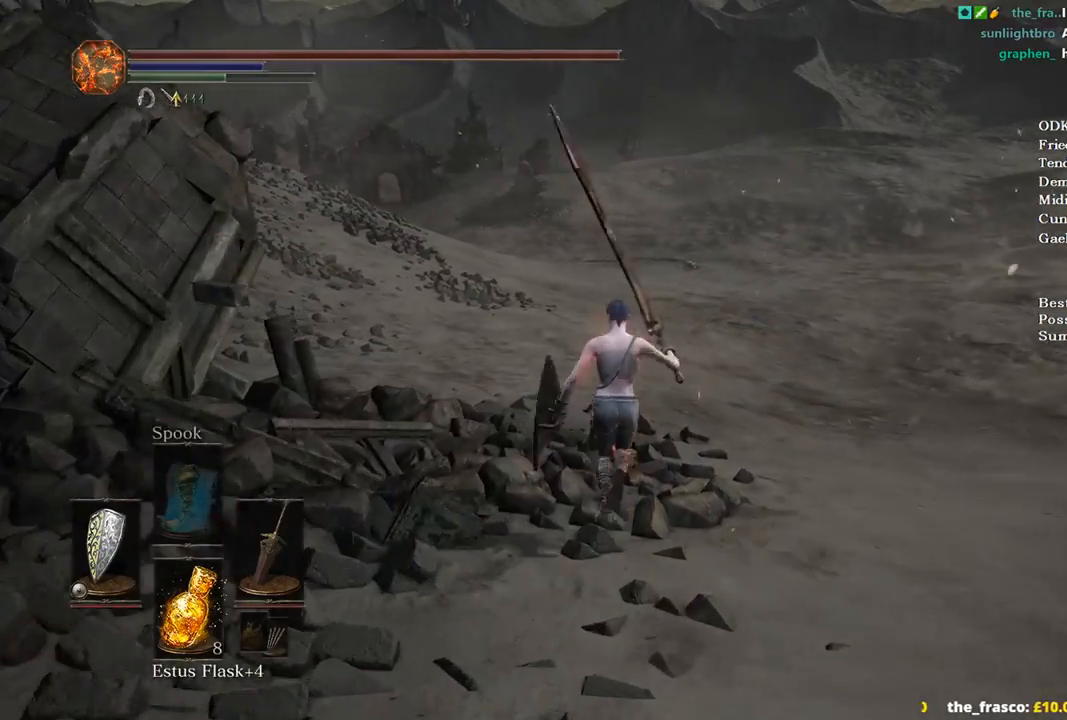
{"buttons": ["B"], "left_stick": "up", "right_stick": "center", "events": []}
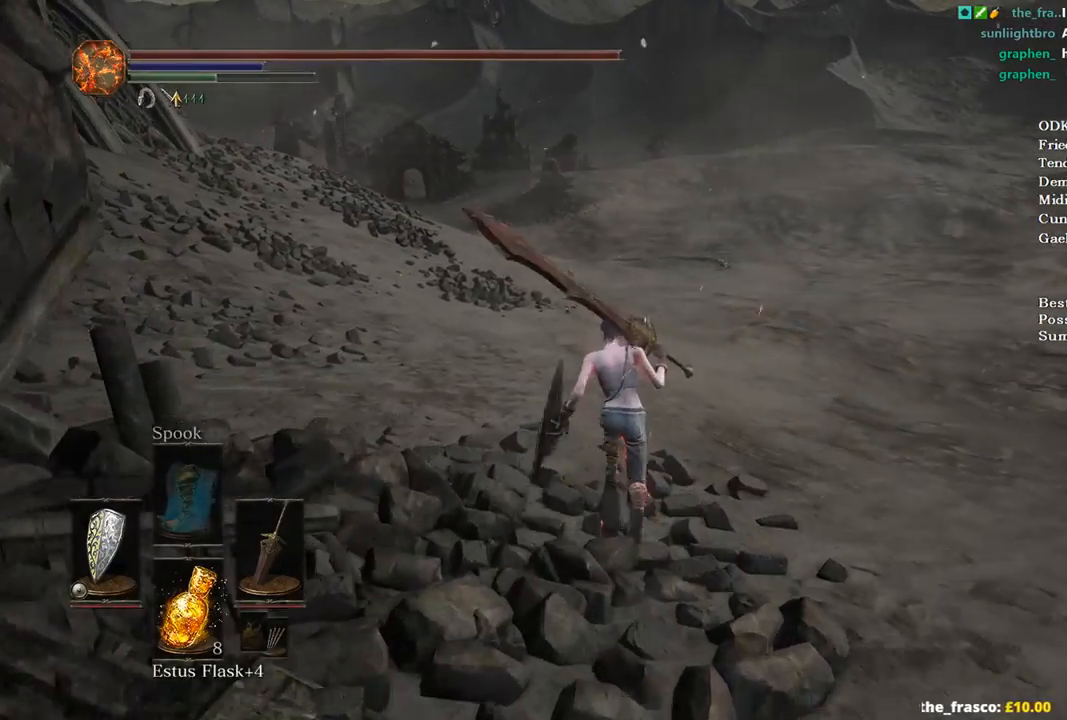
{"buttons": ["B"], "left_stick": "up", "right_stick": "center", "events": []}
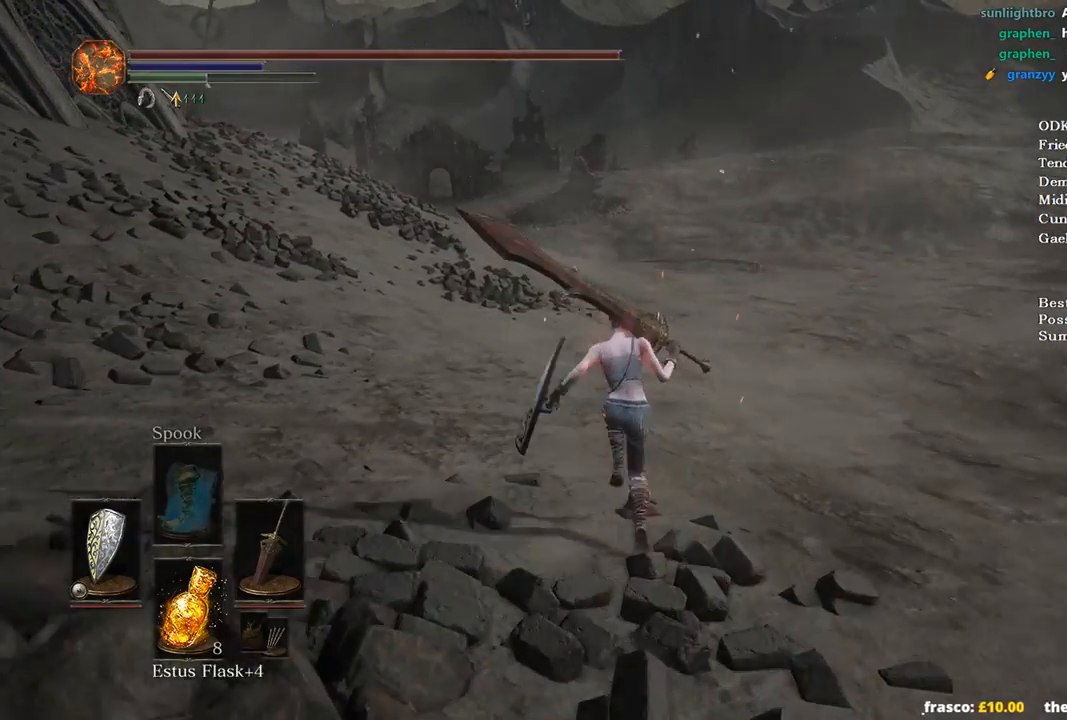
{"buttons": ["B"], "left_stick": "up", "right_stick": "center", "events": []}
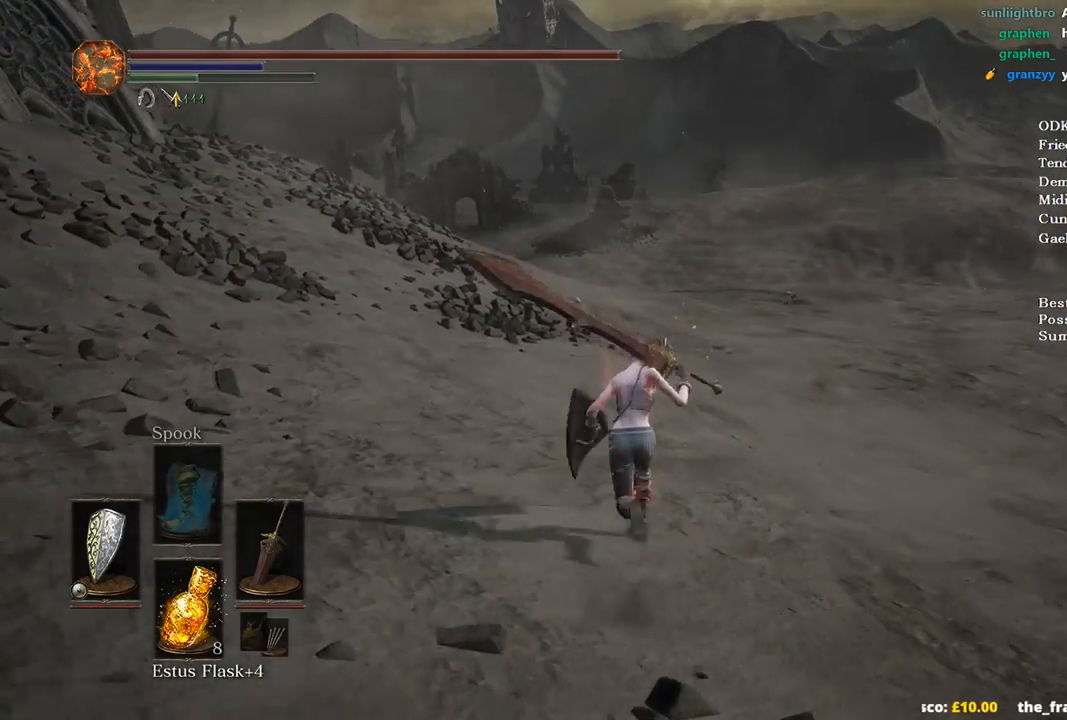
{"buttons": ["B"], "left_stick": "up", "right_stick": "center", "events": []}
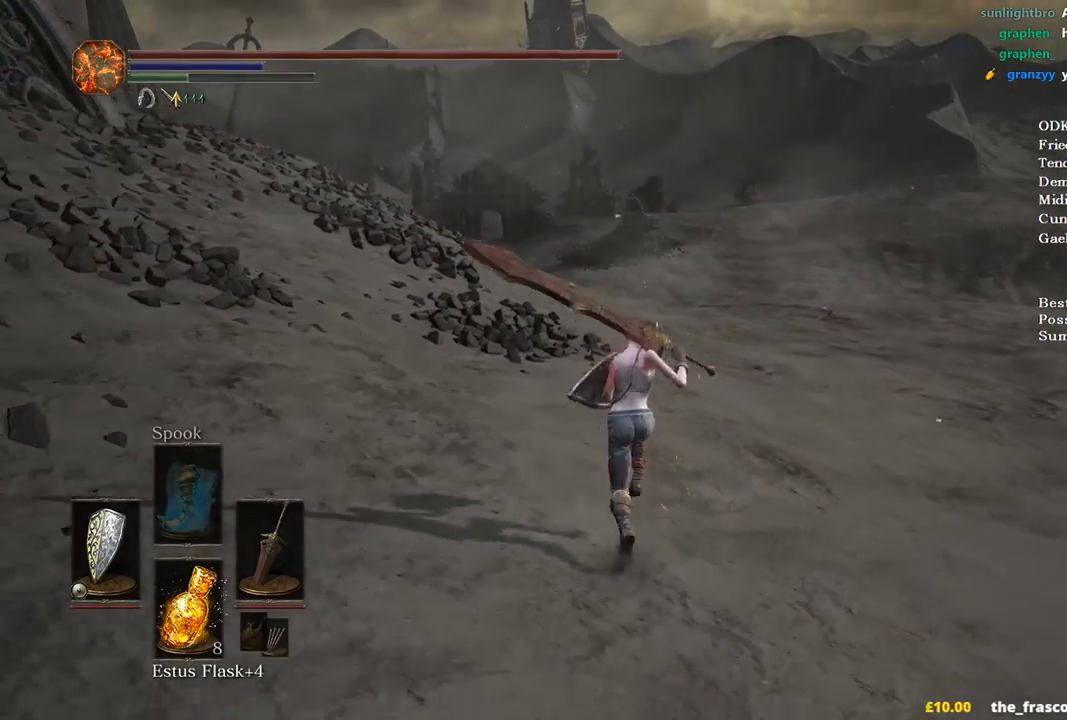
{"buttons": ["B"], "left_stick": "up", "right_stick": "center", "events": [[233, "Y", "down"], [333, "Y", "up"]]}
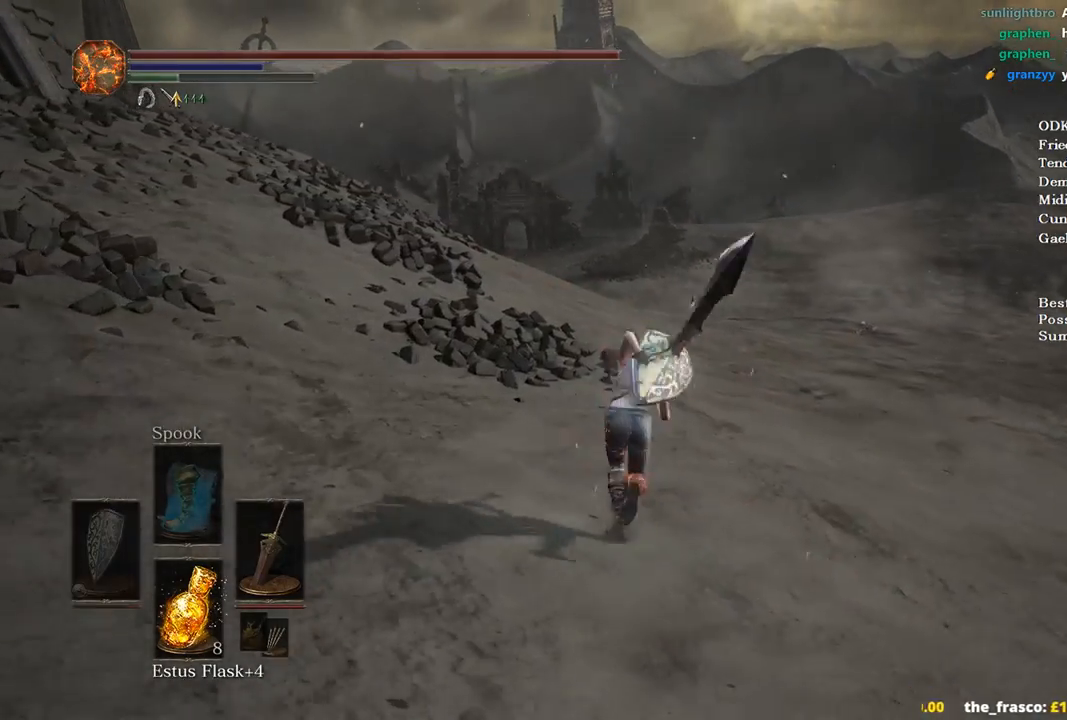
{"buttons": ["B"], "left_stick": "up", "right_stick": "center", "events": []}